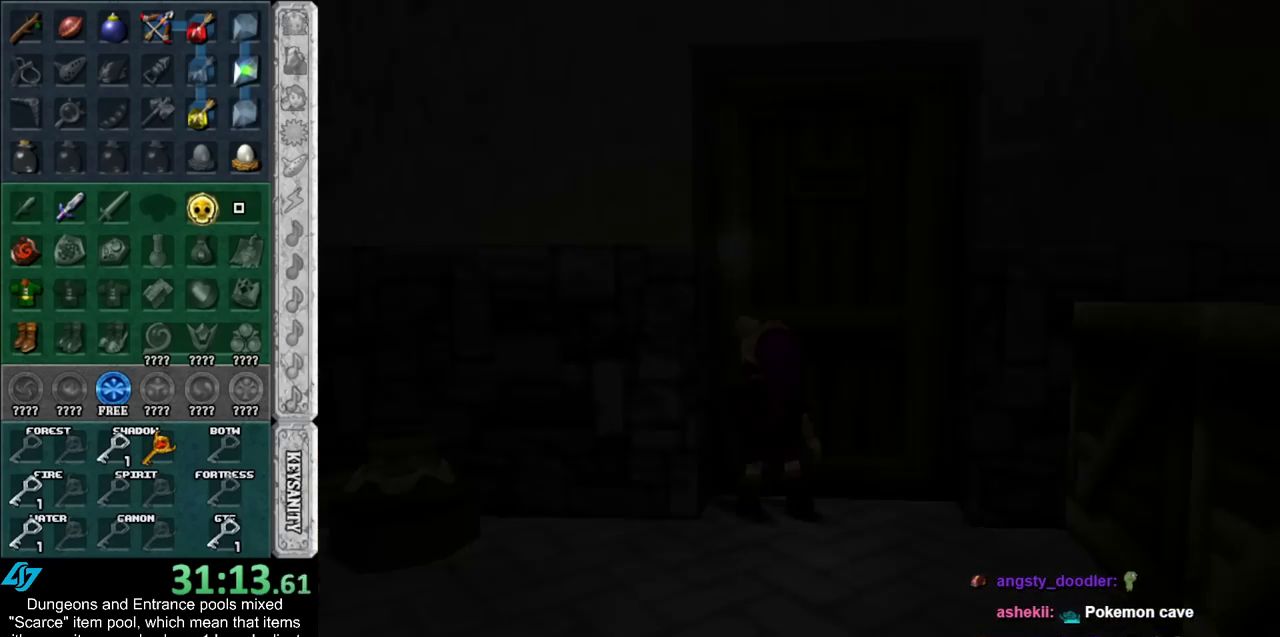
Gameplay with a controller (Nintendo layout); each line is a JSON object with the inputs held at the frame after it. "events" lists button and stick changes between this image and that frame as [ms after this image, input, new state], when the widget could be followed in between. Not read: L2 L3 R3.
{"buttons": [], "left_stick": "center", "right_stick": "center", "events": []}
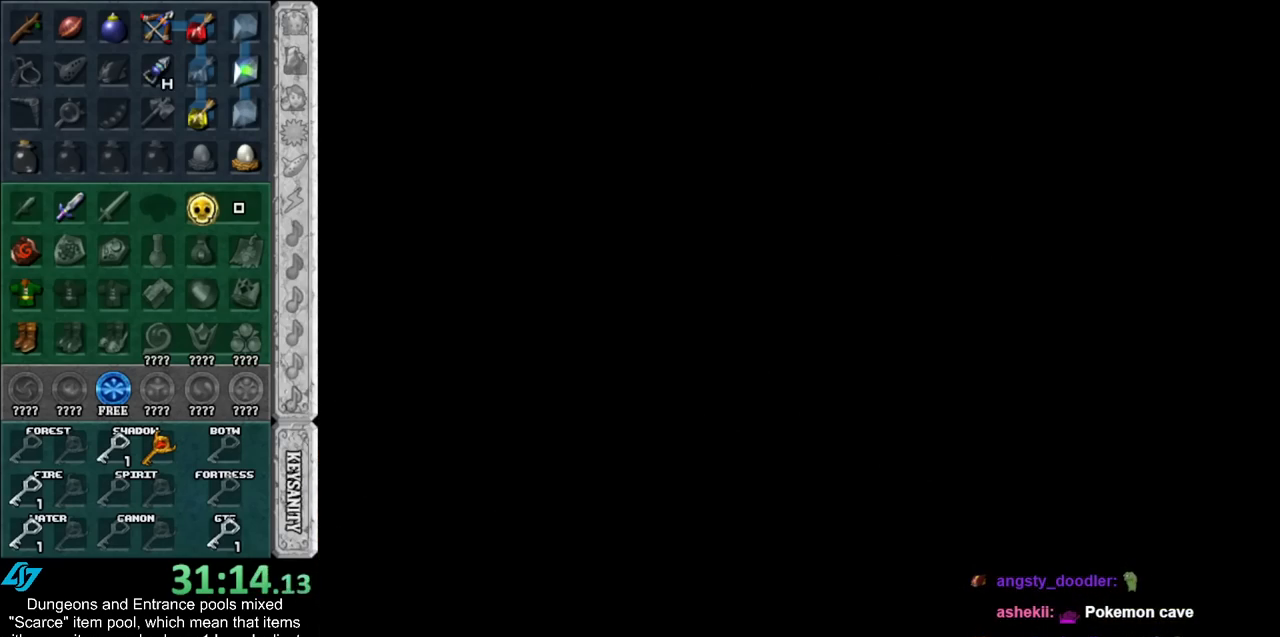
{"buttons": [], "left_stick": "down-left", "right_stick": "center", "events": [[217, "left_stick", "down-left"]]}
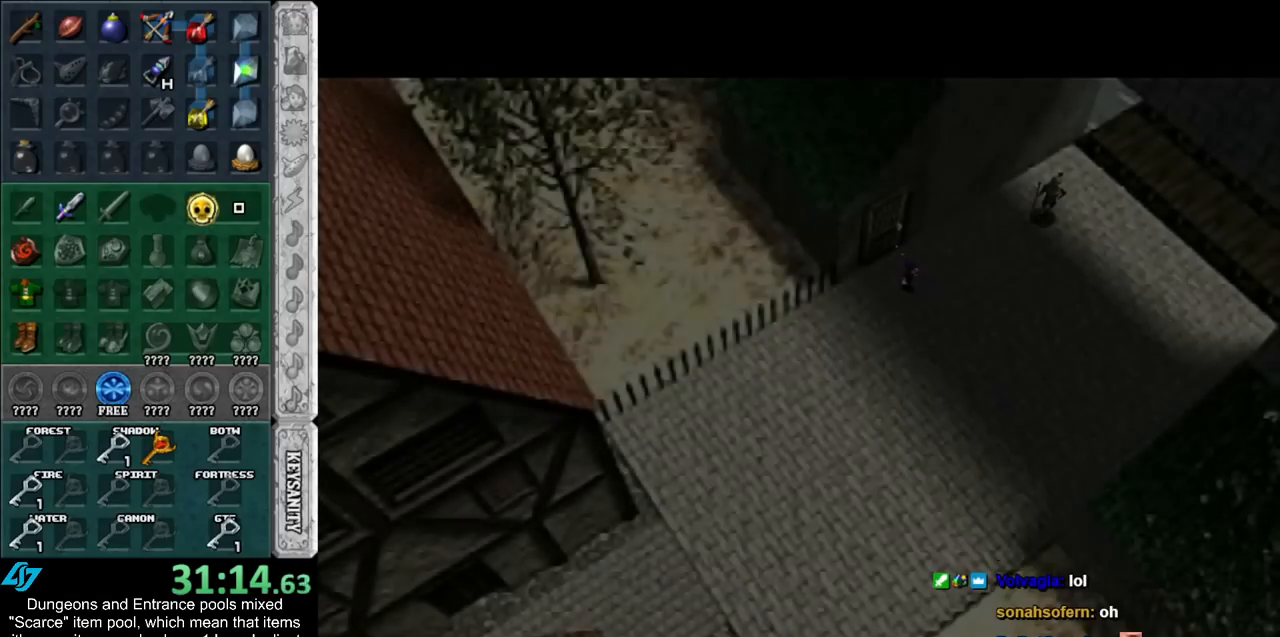
{"buttons": [], "left_stick": "down-left", "right_stick": "center", "events": []}
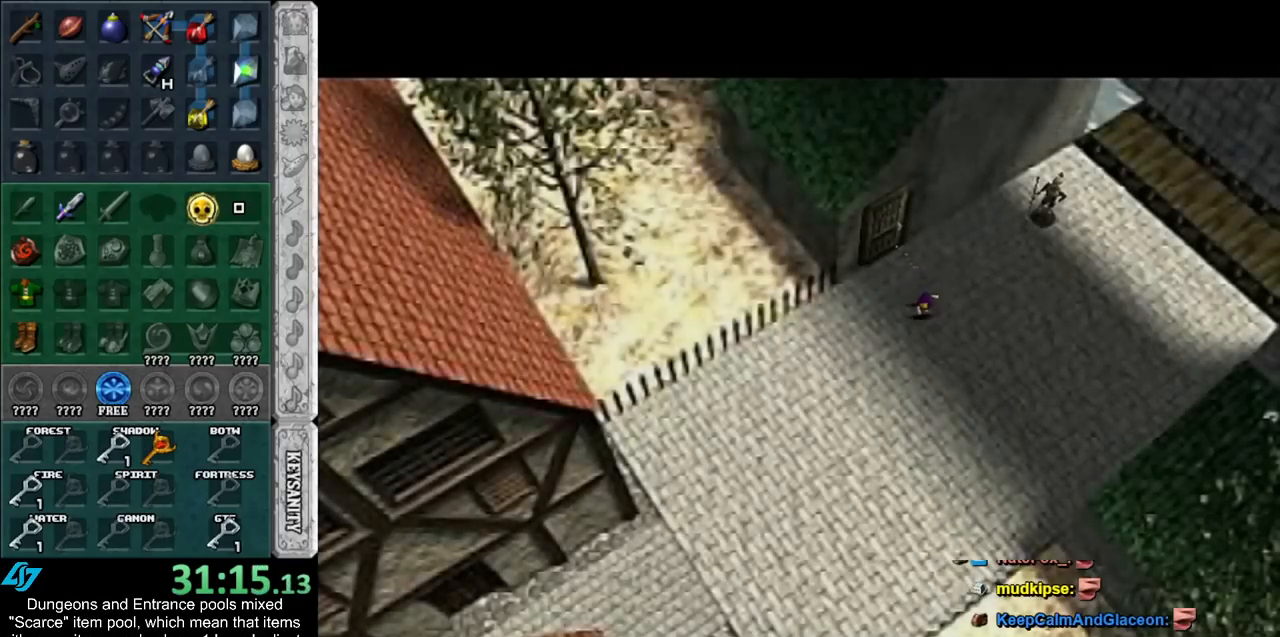
{"buttons": [], "left_stick": "down-left", "right_stick": "center", "events": [[100, "A", "down"], [150, "A", "up"], [217, "A", "down"], [367, "A", "up"]]}
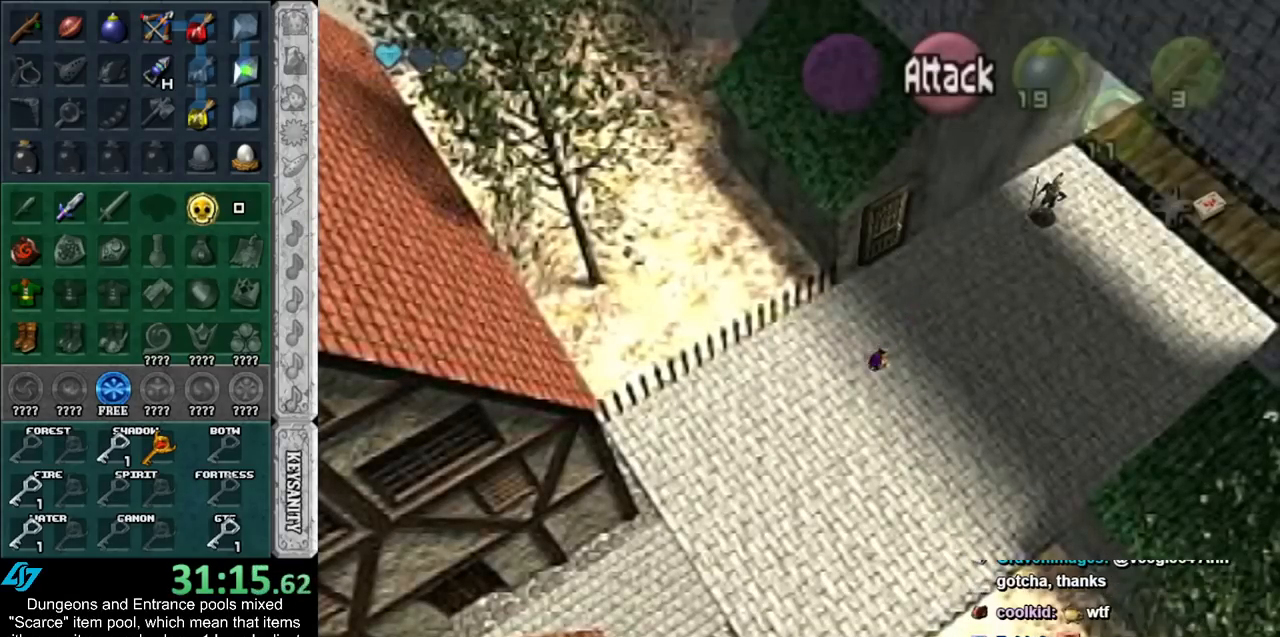
{"buttons": [], "left_stick": "down-left", "right_stick": "center", "events": [[350, "A", "down"], [467, "A", "up"]]}
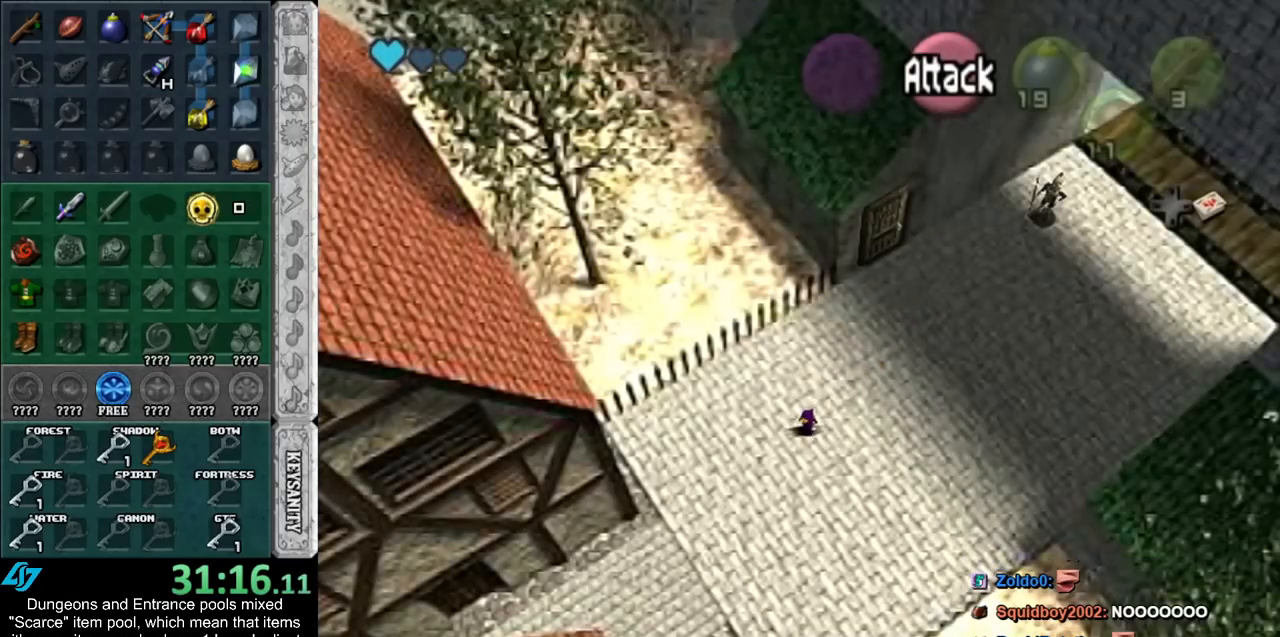
{"buttons": [], "left_stick": "down-left", "right_stick": "center", "events": []}
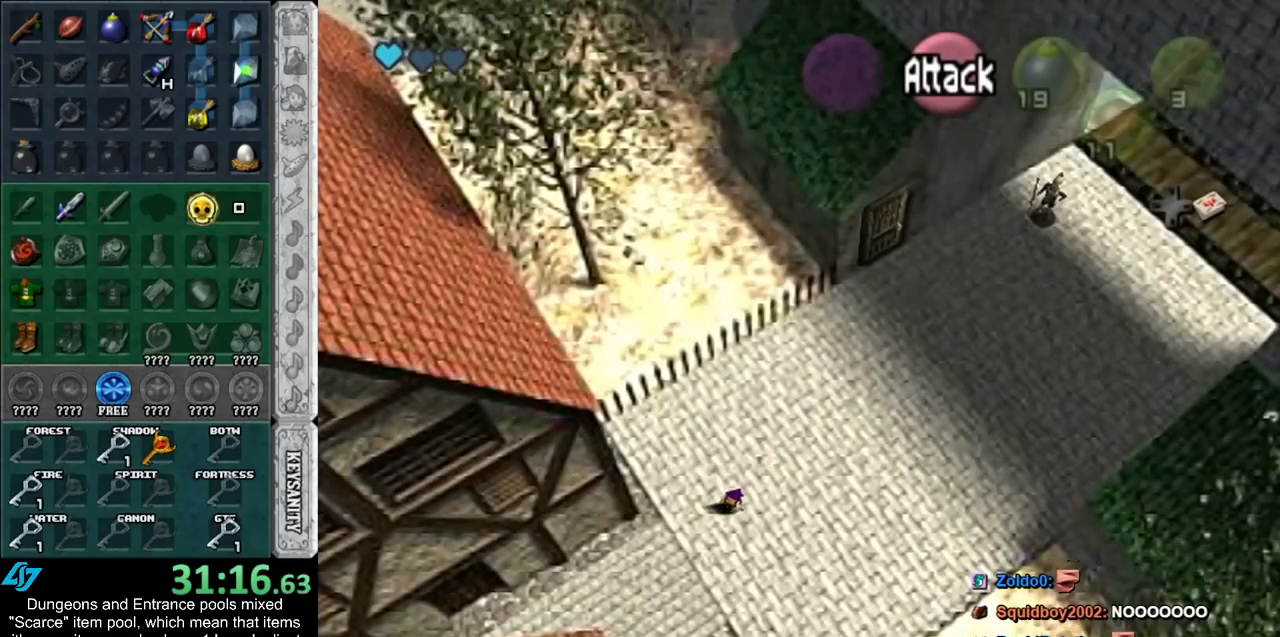
{"buttons": [], "left_stick": "down-left", "right_stick": "center", "events": []}
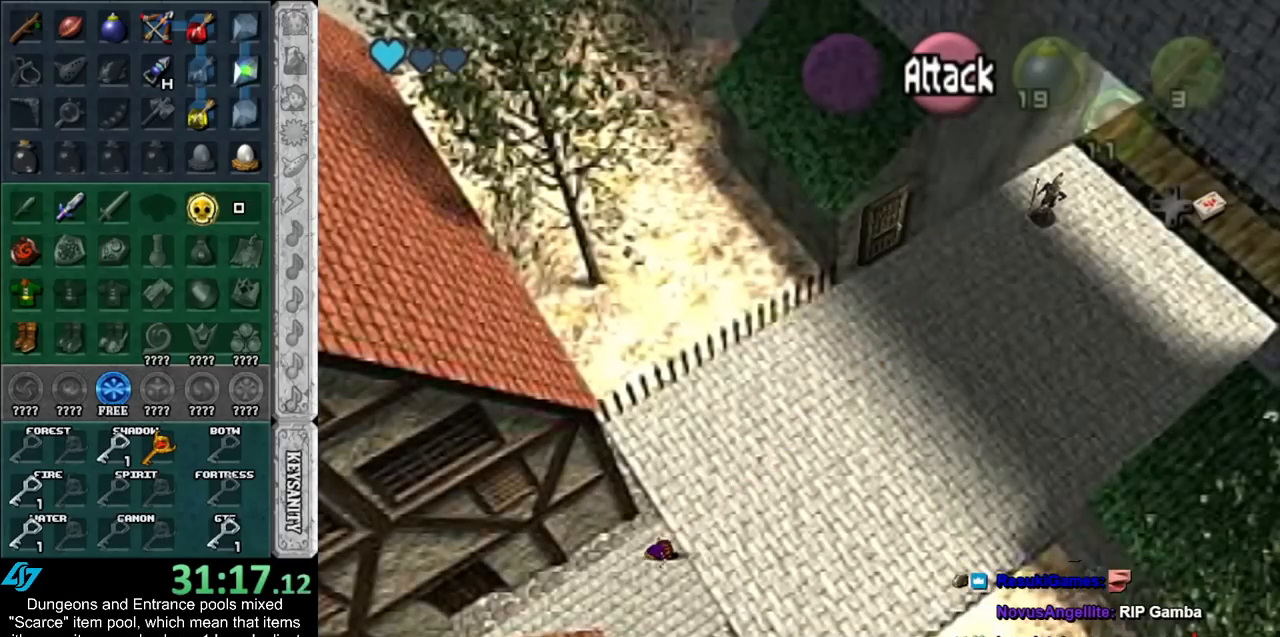
{"buttons": ["A"], "left_stick": "down-left", "right_stick": "center", "events": [[33, "A", "down"], [150, "A", "up"], [217, "A", "down"], [333, "A", "up"], [367, "A", "down"]]}
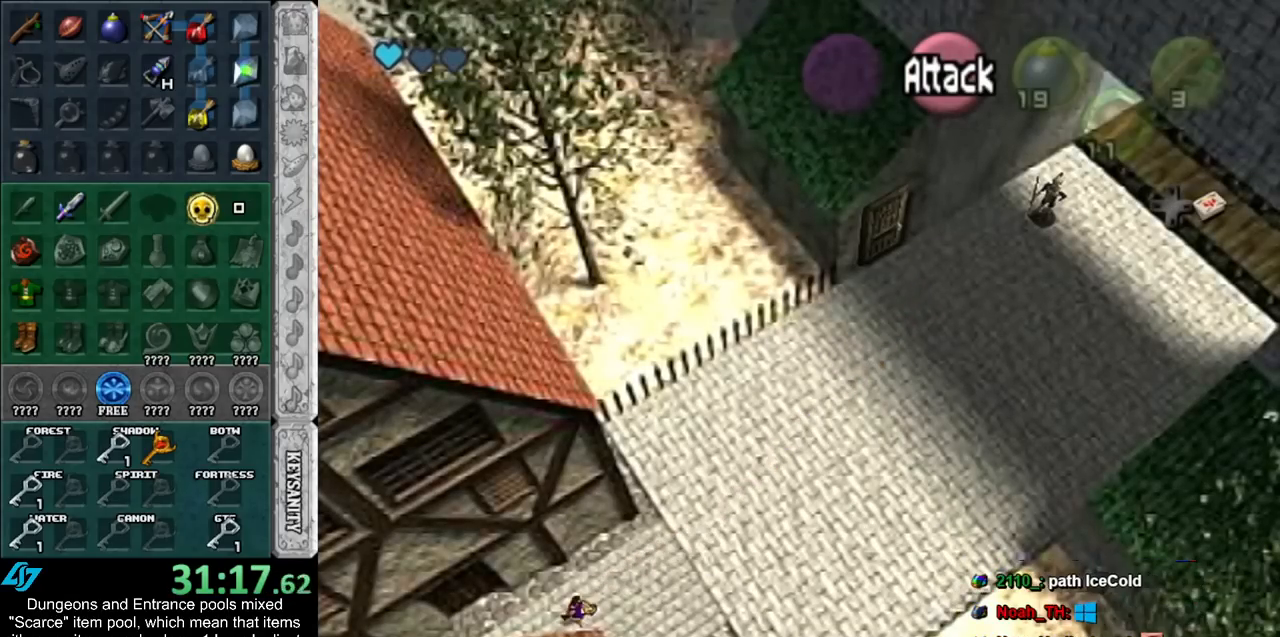
{"buttons": [], "left_stick": "center", "right_stick": "center", "events": [[33, "A", "up"], [467, "left_stick", "center"]]}
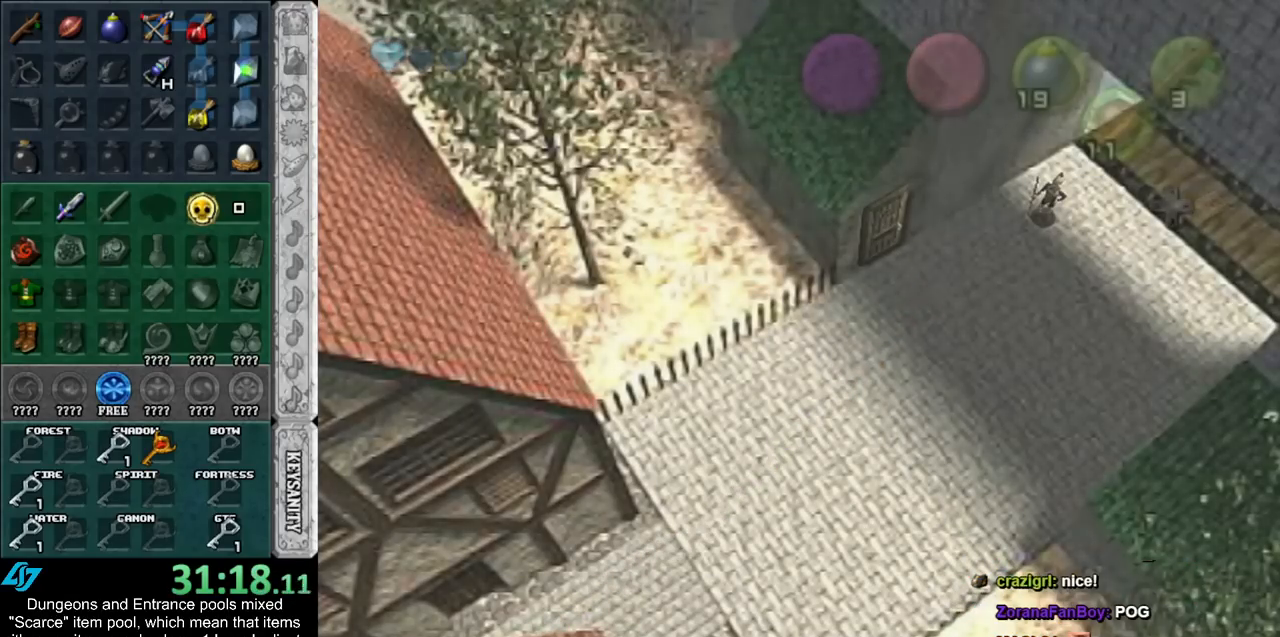
{"buttons": [], "left_stick": "down", "right_stick": "center", "events": [[150, "left_stick", "down"]]}
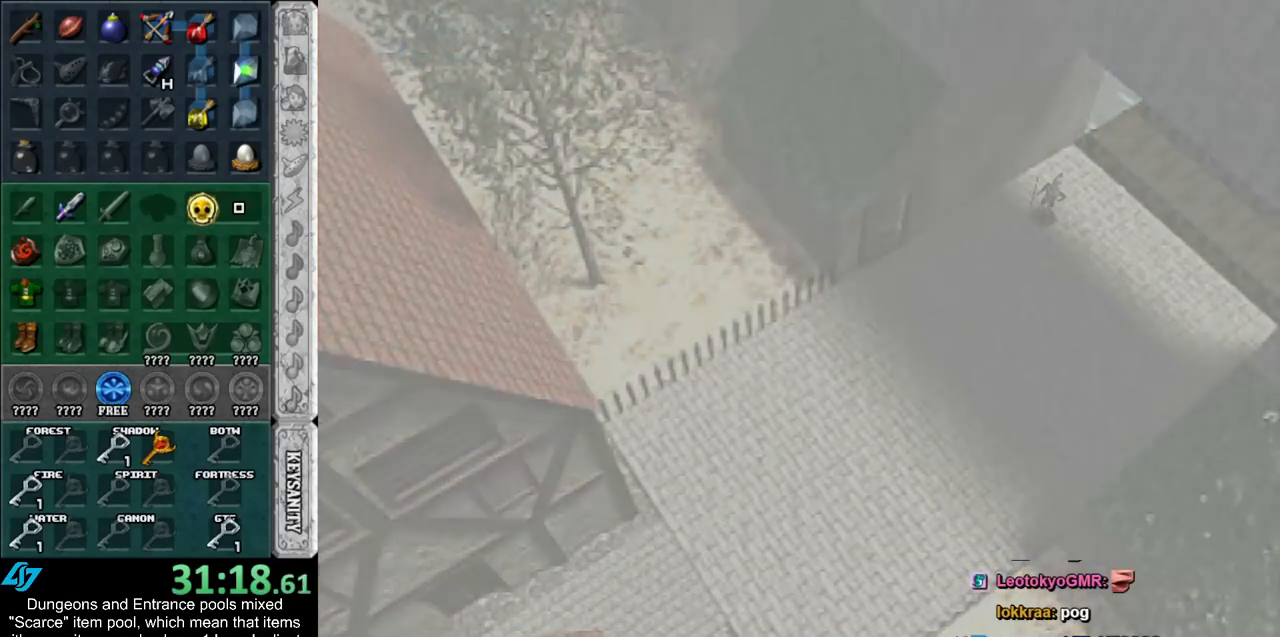
{"buttons": [], "left_stick": "down", "right_stick": "center", "events": []}
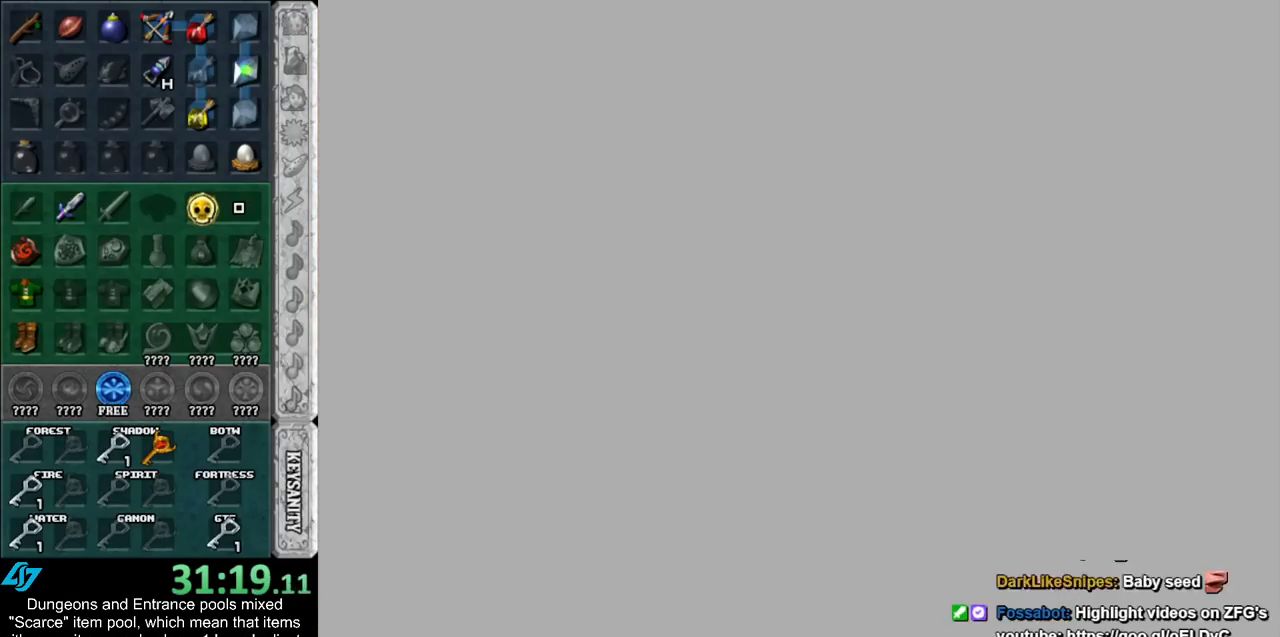
{"buttons": [], "left_stick": "down", "right_stick": "center", "events": []}
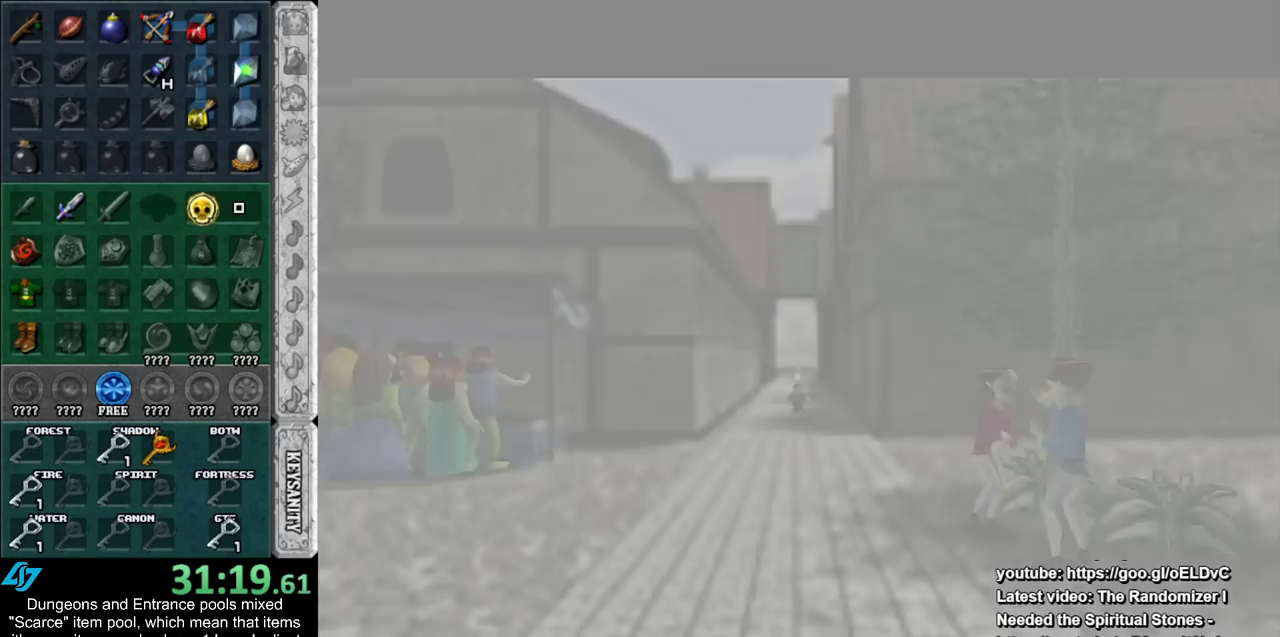
{"buttons": [], "left_stick": "down", "right_stick": "center", "events": []}
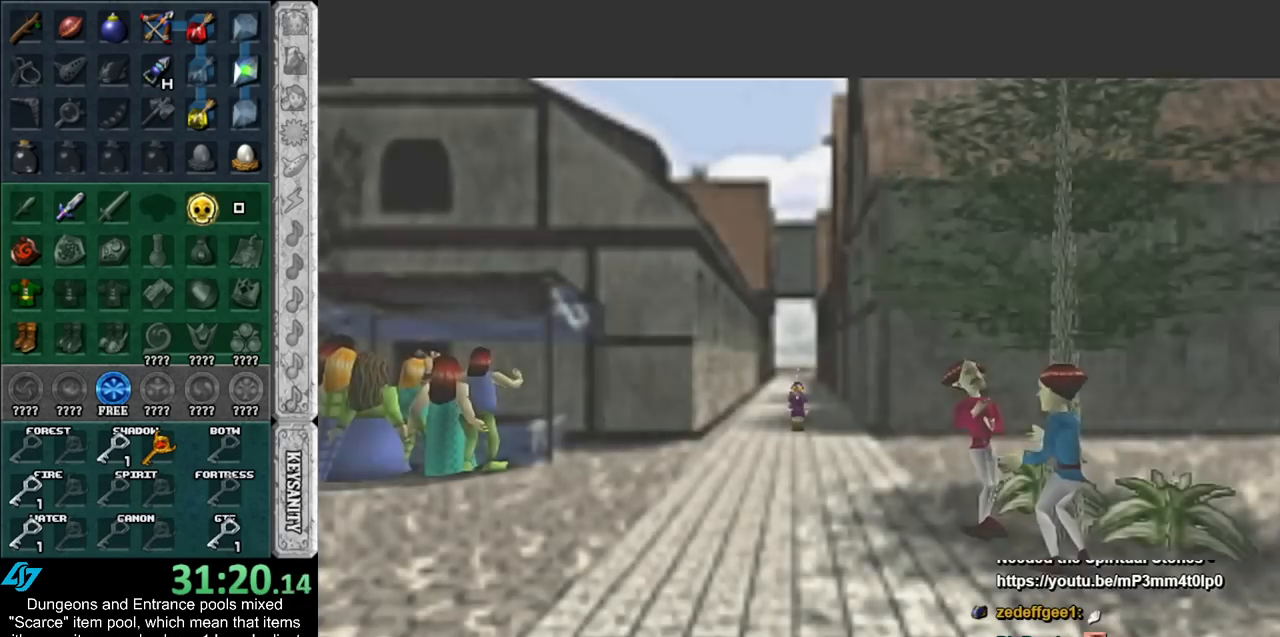
{"buttons": [], "left_stick": "down-left", "right_stick": "center", "events": [[50, "left_stick", "down-left"], [83, "A", "down"], [183, "A", "up"], [250, "A", "down"], [367, "A", "up"]]}
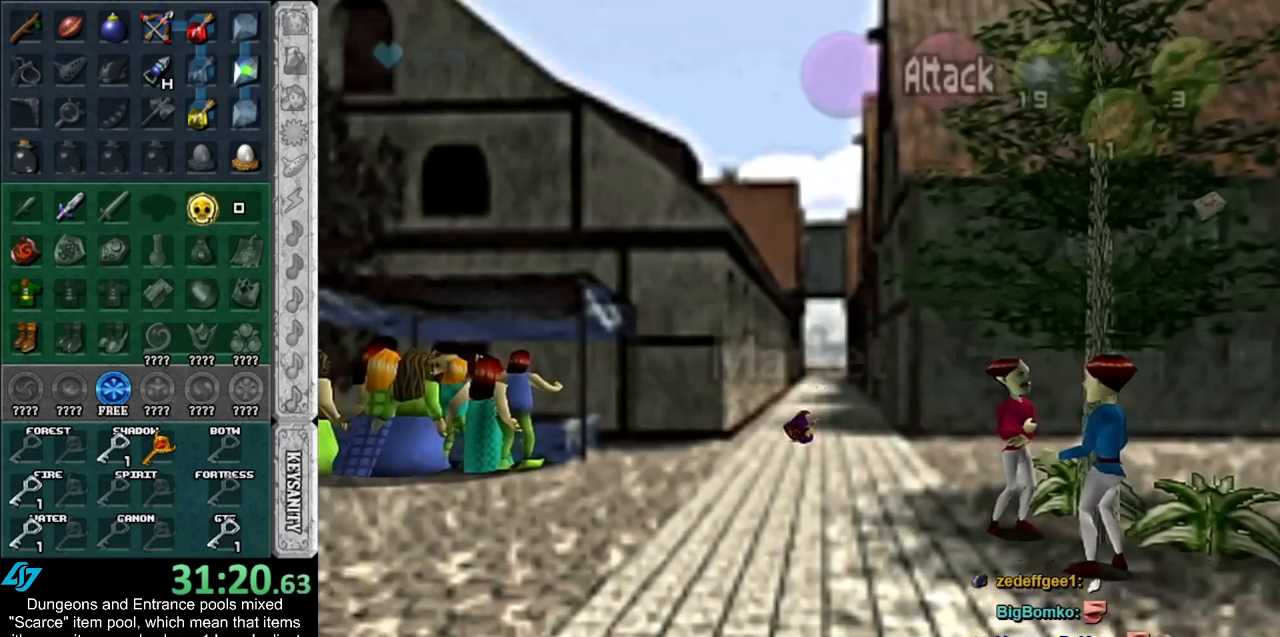
{"buttons": ["A"], "left_stick": "down-left", "right_stick": "center", "events": [[400, "A", "down"]]}
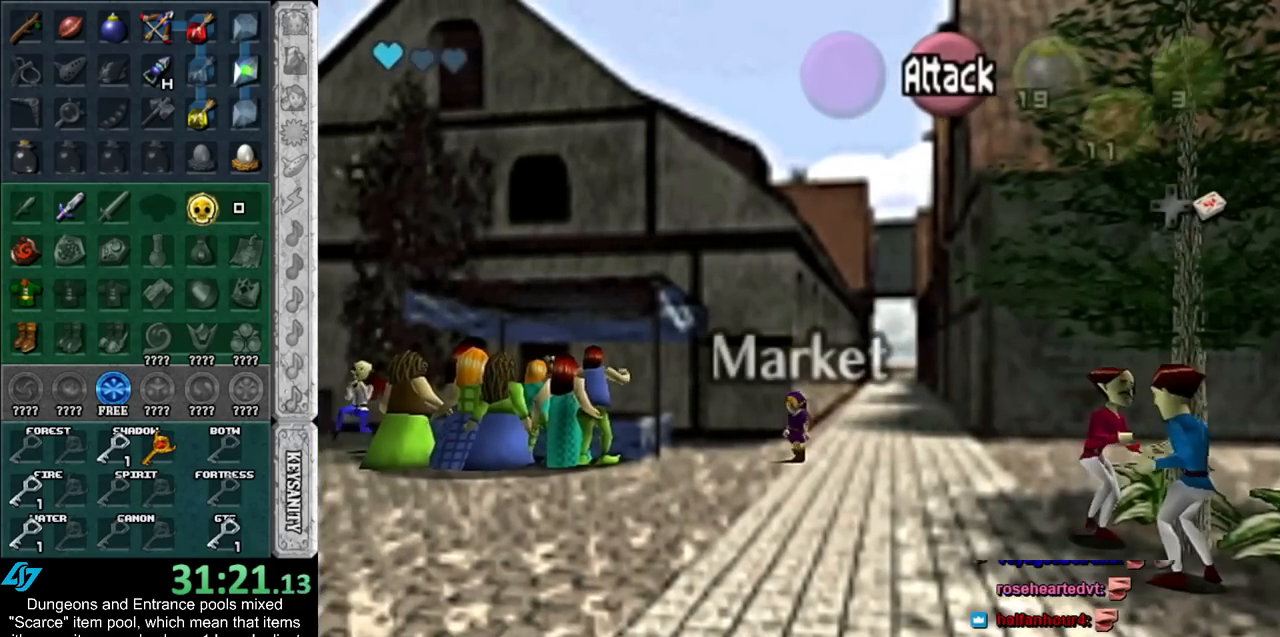
{"buttons": [], "left_stick": "down-left", "right_stick": "center", "events": [[83, "A", "up"]]}
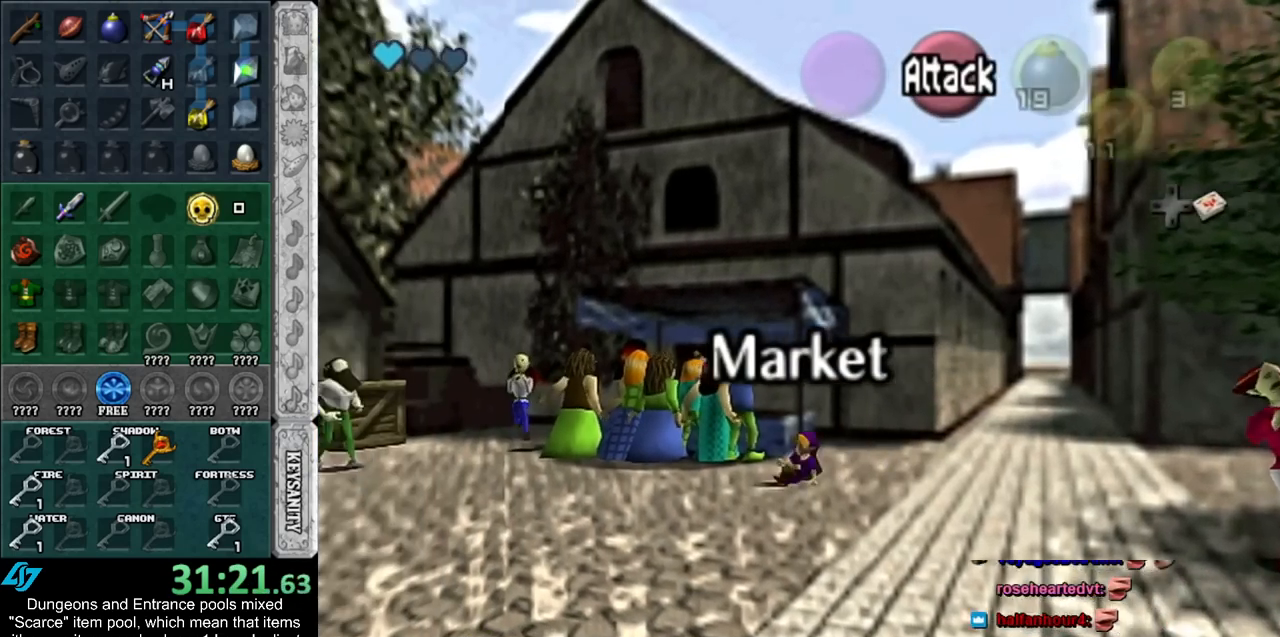
{"buttons": ["A"], "left_stick": "left", "right_stick": "center", "events": [[150, "left_stick", "left"], [367, "A", "down"]]}
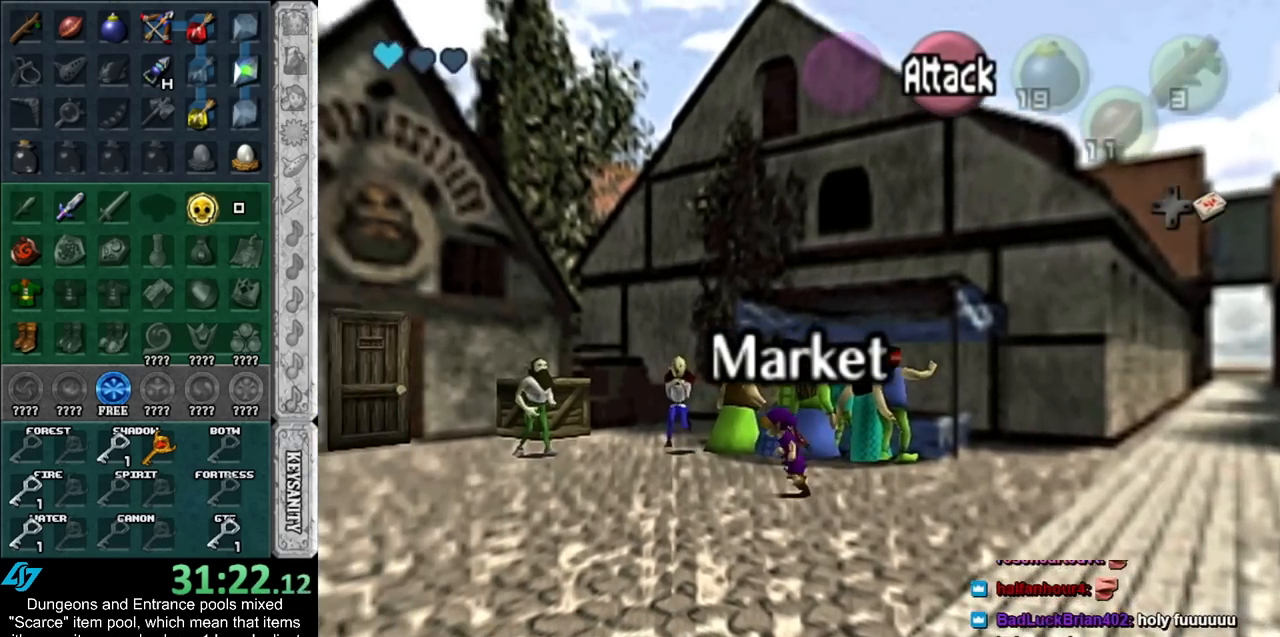
{"buttons": [], "left_stick": "up-left", "right_stick": "center", "events": [[50, "A", "up"], [500, "left_stick", "up-left"]]}
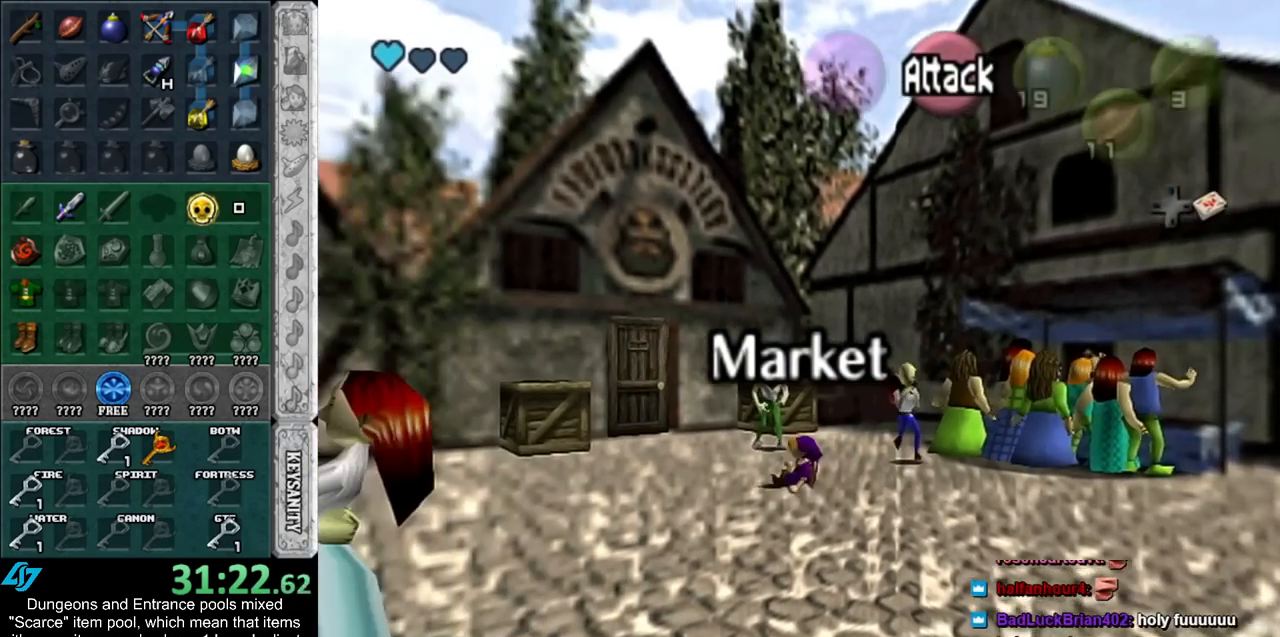
{"buttons": [], "left_stick": "up", "right_stick": "center", "events": [[117, "left_stick", "up"], [217, "A", "down"], [367, "A", "up"]]}
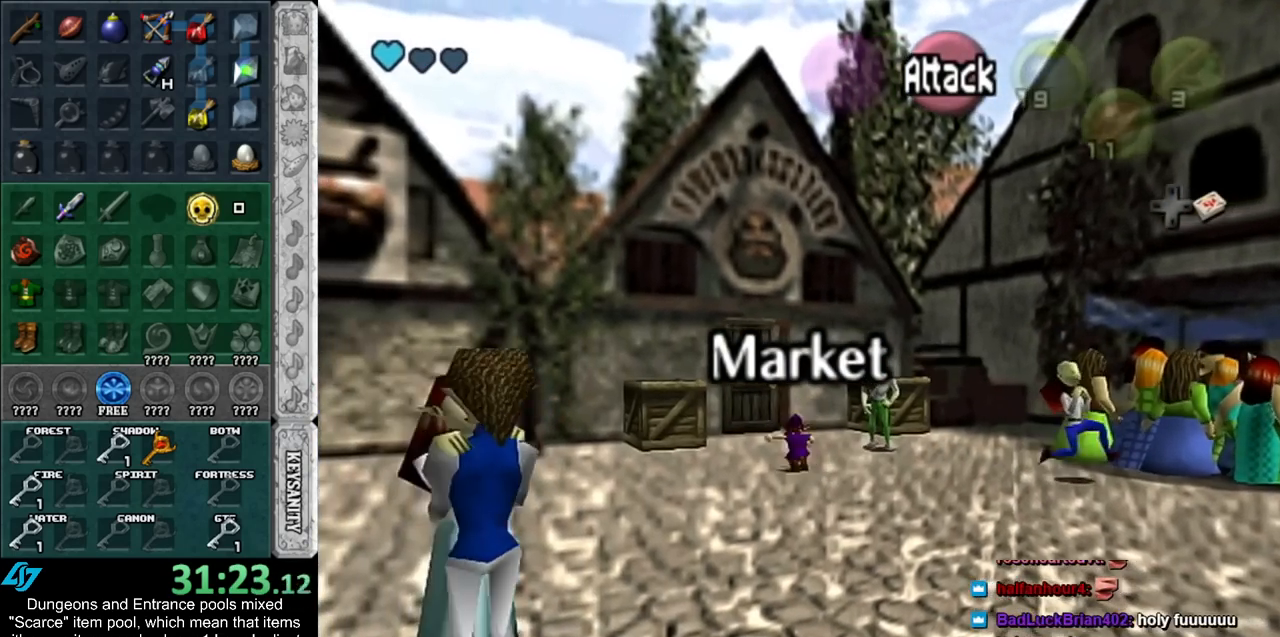
{"buttons": [], "left_stick": "up", "right_stick": "center", "events": []}
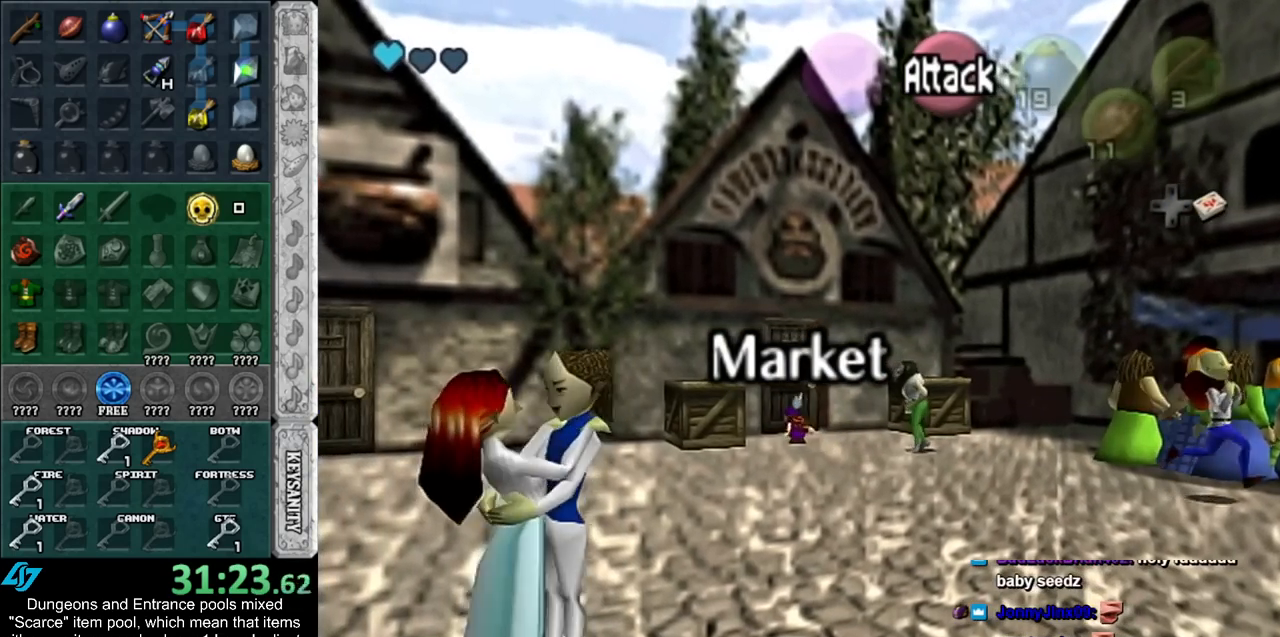
{"buttons": [], "left_stick": "center", "right_stick": "center", "events": [[283, "A", "down"], [317, "left_stick", "center"], [333, "A", "up"], [400, "A", "down"], [500, "A", "up"]]}
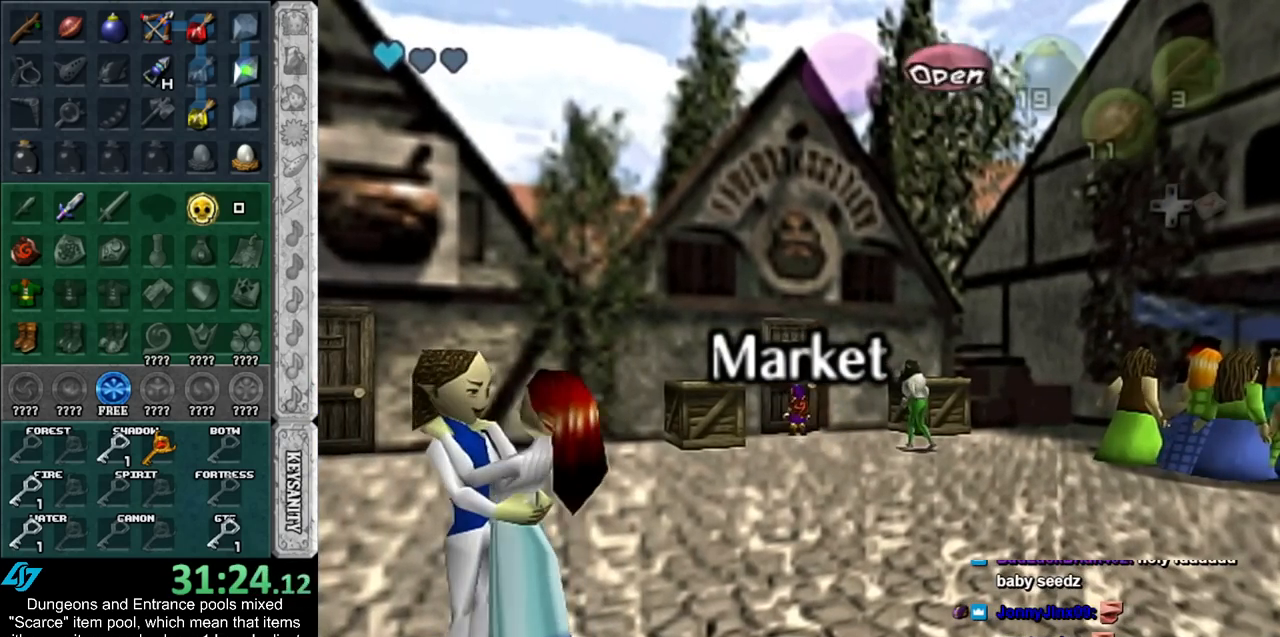
{"buttons": [], "left_stick": "up", "right_stick": "center", "events": [[50, "A", "down"], [83, "A", "up"], [283, "left_stick", "up"]]}
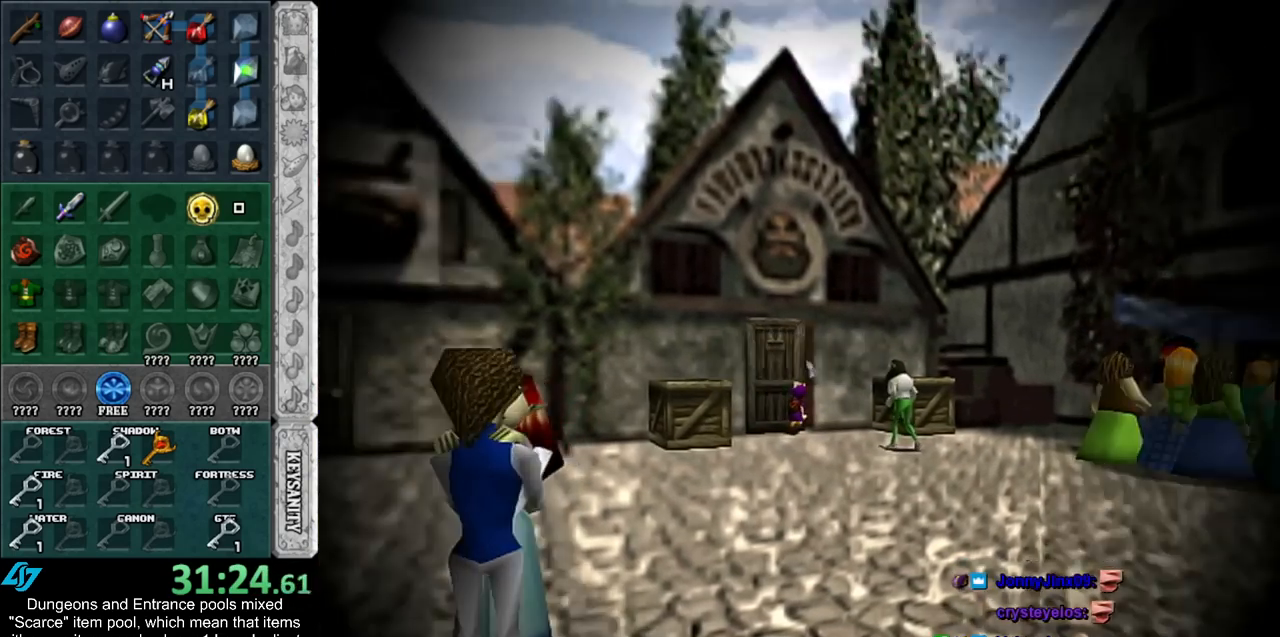
{"buttons": [], "left_stick": "up", "right_stick": "center", "events": []}
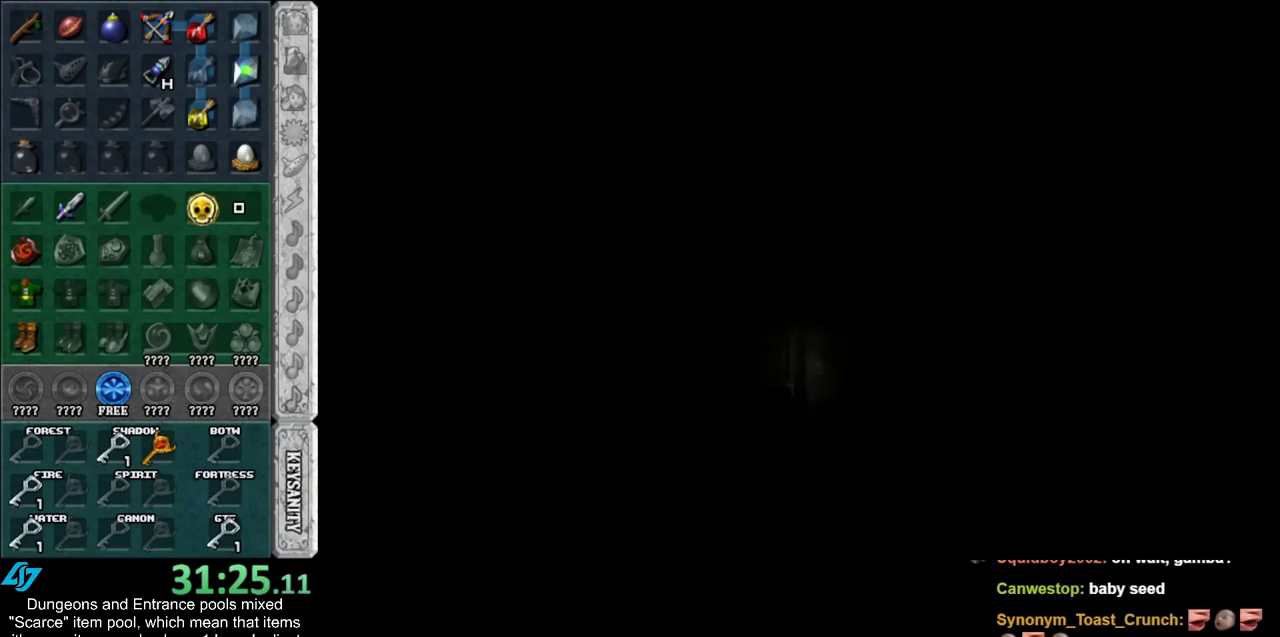
{"buttons": [], "left_stick": "up", "right_stick": "center", "events": []}
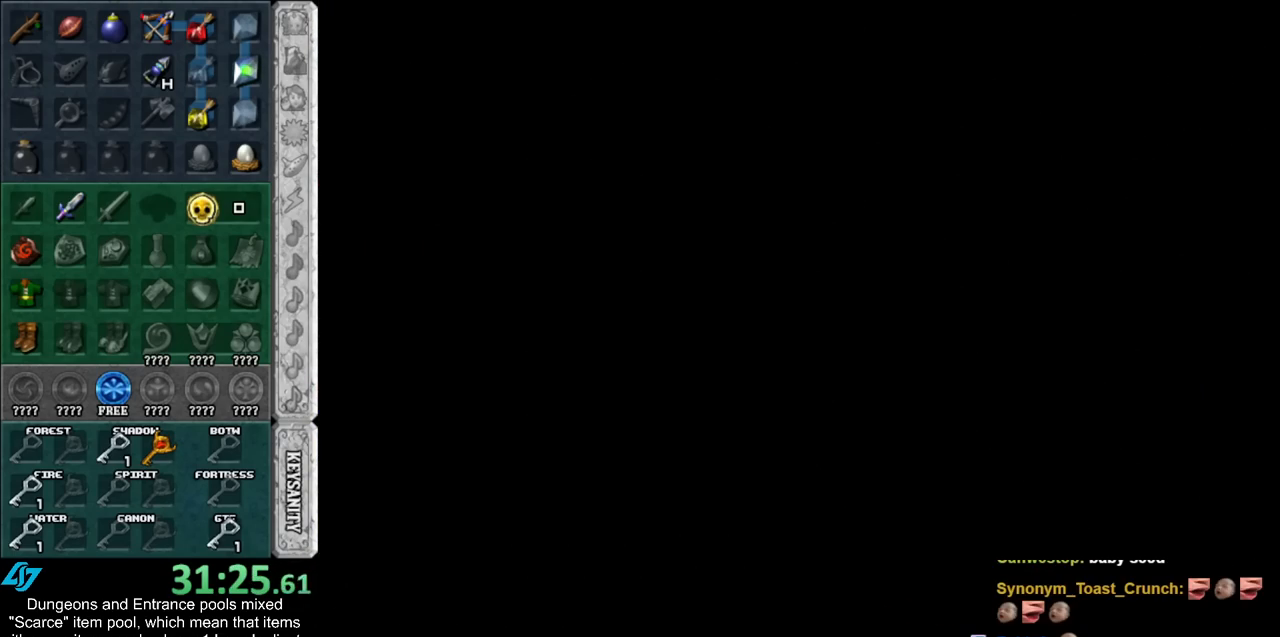
{"buttons": [], "left_stick": "up", "right_stick": "center", "events": []}
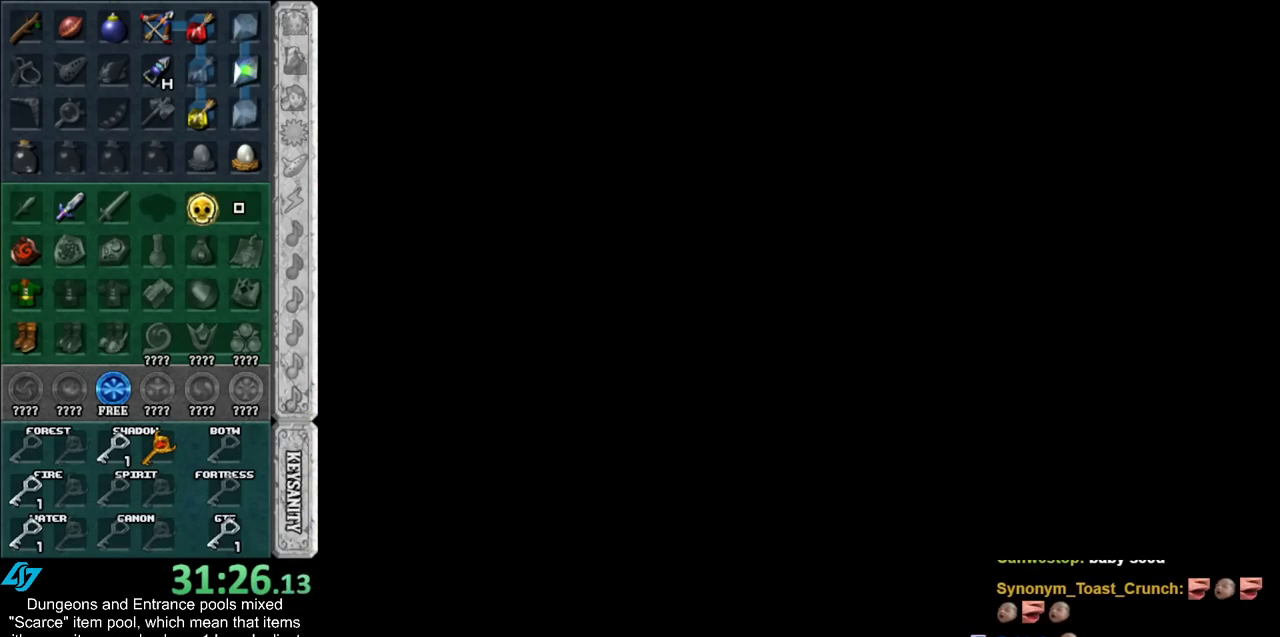
{"buttons": [], "left_stick": "up", "right_stick": "center", "events": []}
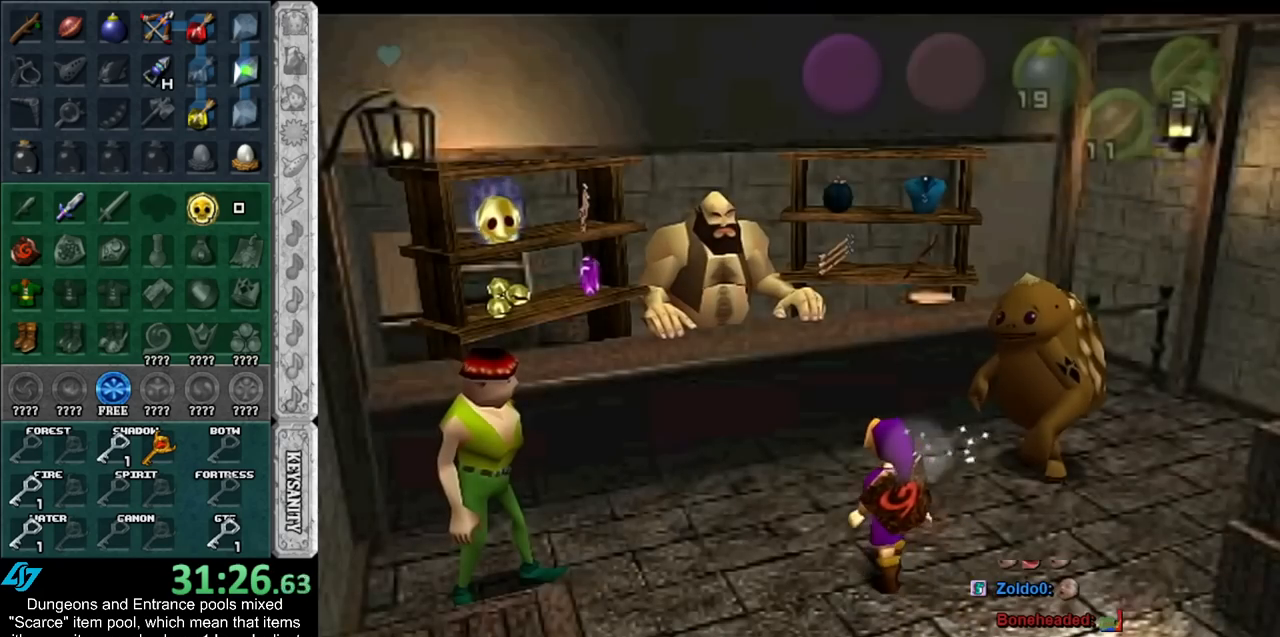
{"buttons": [], "left_stick": "center", "right_stick": "center", "events": [[433, "left_stick", "center"]]}
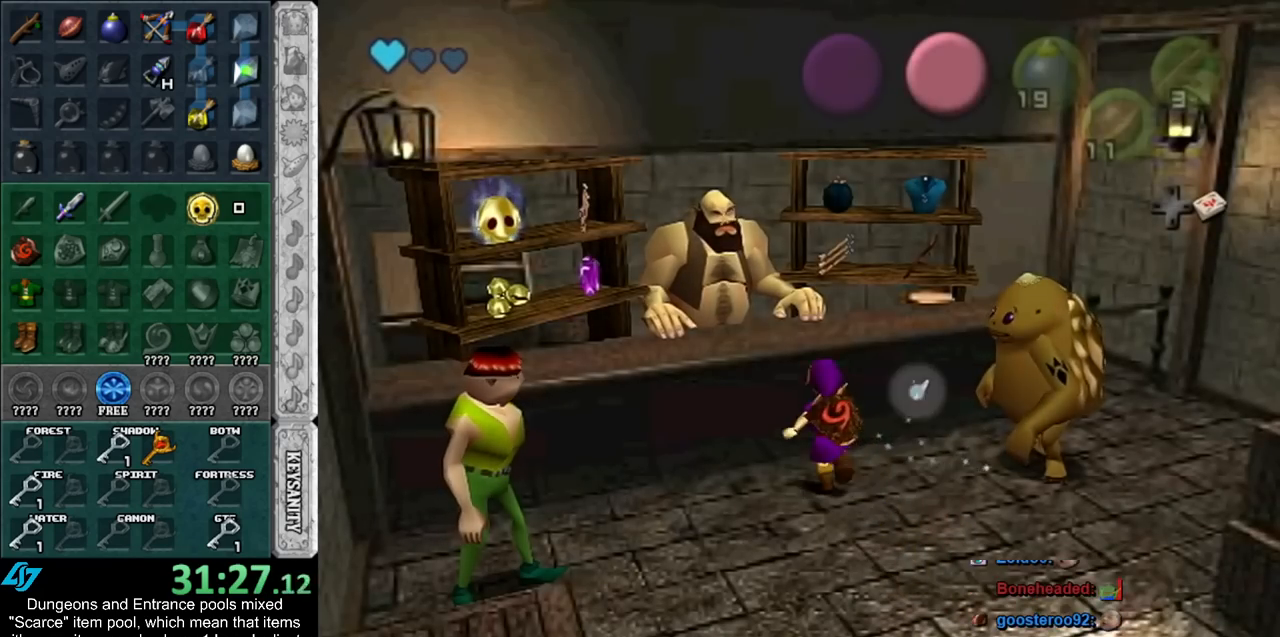
{"buttons": [], "left_stick": "down", "right_stick": "center", "events": [[150, "left_stick", "down-right"], [250, "left_stick", "down"]]}
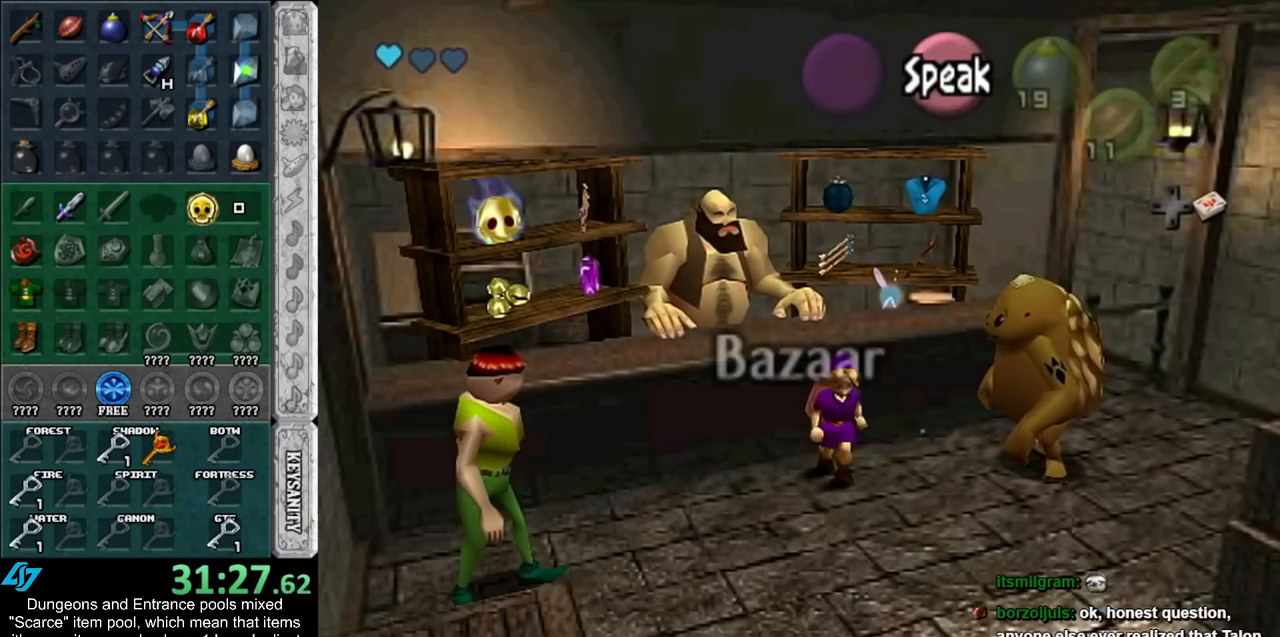
{"buttons": [], "left_stick": "down", "right_stick": "center", "events": []}
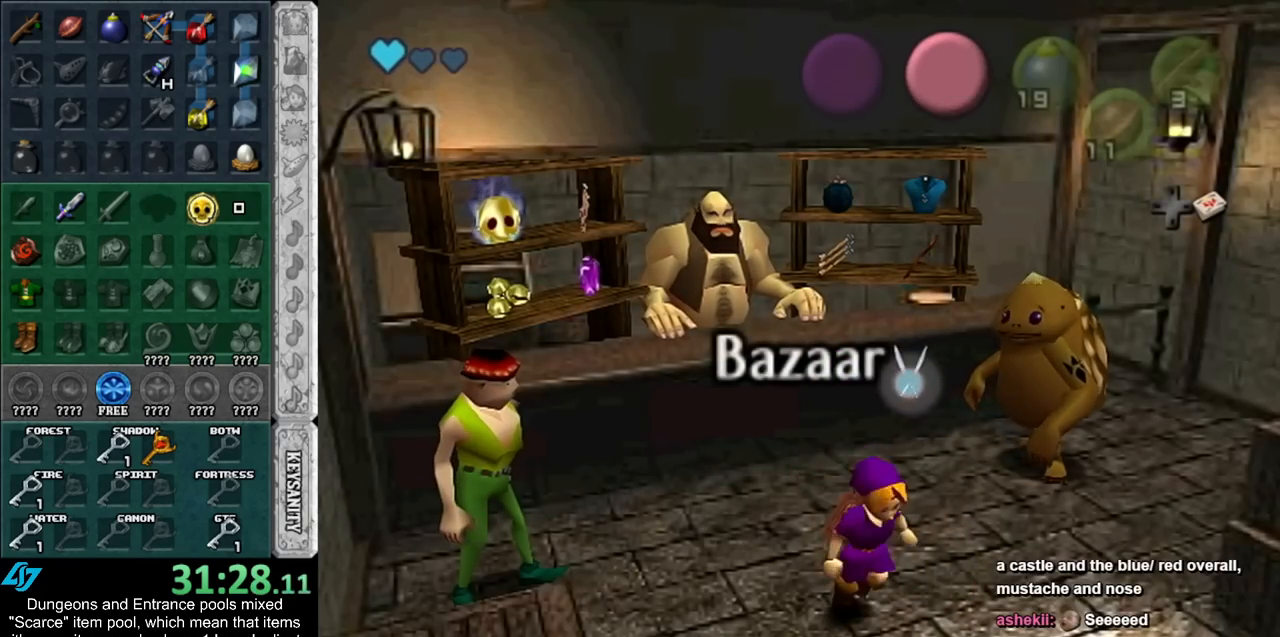
{"buttons": [], "left_stick": "center", "right_stick": "center", "events": [[467, "left_stick", "center"]]}